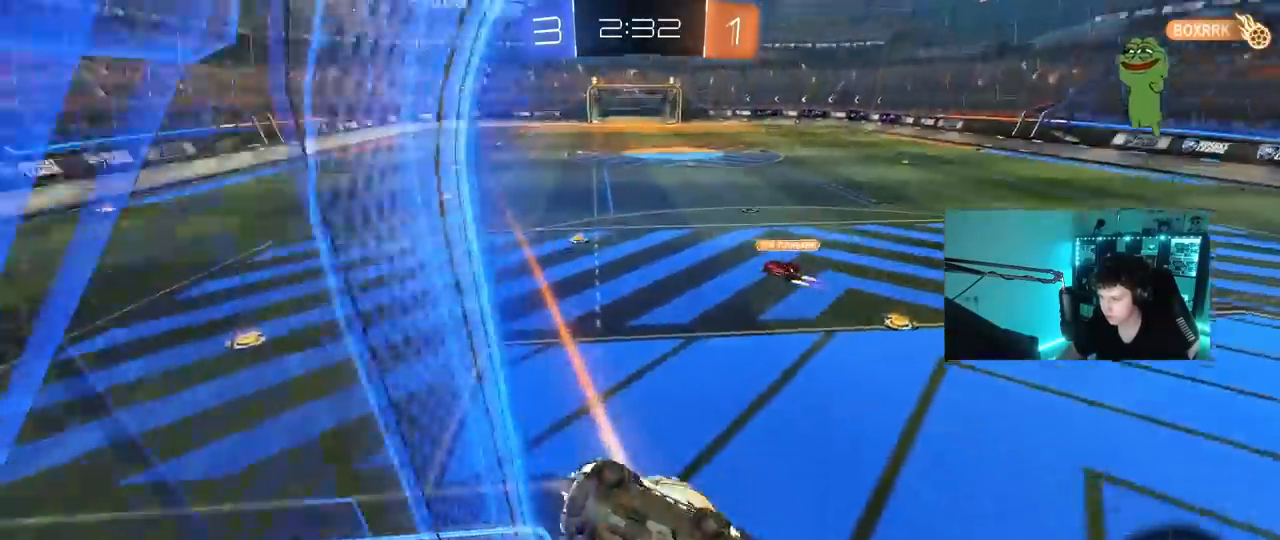
Gameplay with keyboard and mouse; each line is a JSON object with the keys and mouse buttons held at the frame after it. "events" lists presses ("down") and releases ("up") of "1", "2", "3", "4", "5", "a", "alt", "c", "caps_lock", "ctrl", "d", "e", "f", "g", "q", "r", "s", "shift", "space", "t", "tab", "v", "w", "x", "z", "mouse_left", "mouse_wheel" and "mouse_right" between this image and that frame as [ms after this image, input, new state], when the widget could be followed in between. "mouse_left", "mouse_wheel", "mouse_right" = the "left", "wheel", "right" buttons of the "mouse" list. No other keys are recorded. "wheel" means that the mouse wheel is clicked or scrolled. "mouse_move" is the direction in which the mouse moves at that frame (one of eight, or "still"), when it could be read.
{"keys": ["a"], "mouse": [], "mouse_move": "still", "events": [[133, "mouse_right", "up"], [467, "shift", "up"]]}
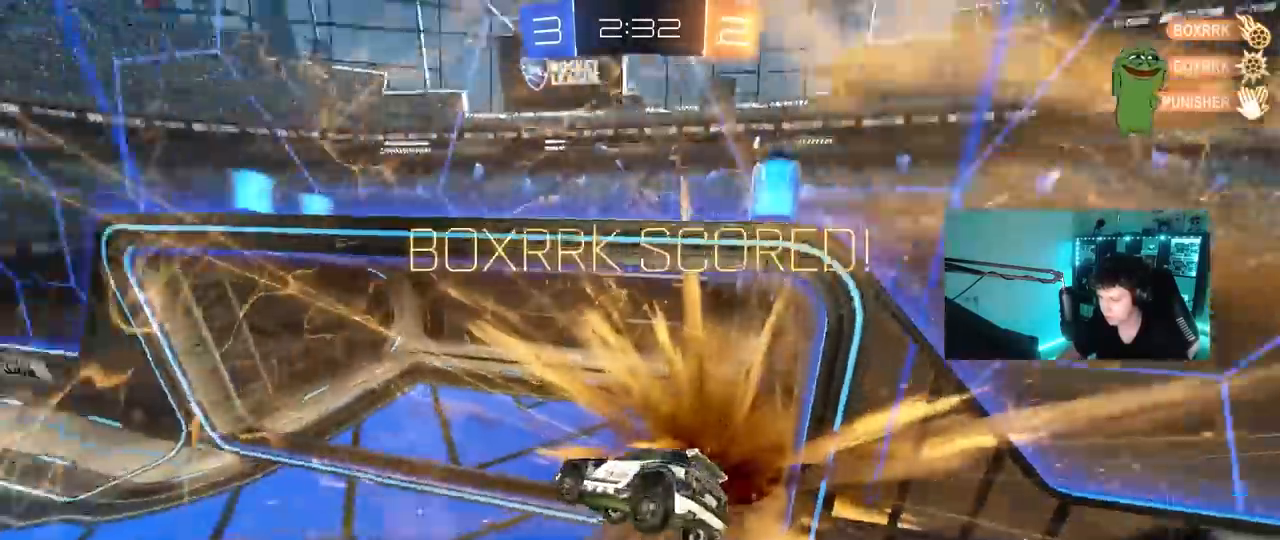
{"keys": ["d", "q", "s"], "mouse": [], "mouse_move": "still", "events": [[17, "a", "up"], [17, "space", "down"], [150, "d", "down"], [200, "space", "up"], [333, "q", "down"], [433, "s", "down"]]}
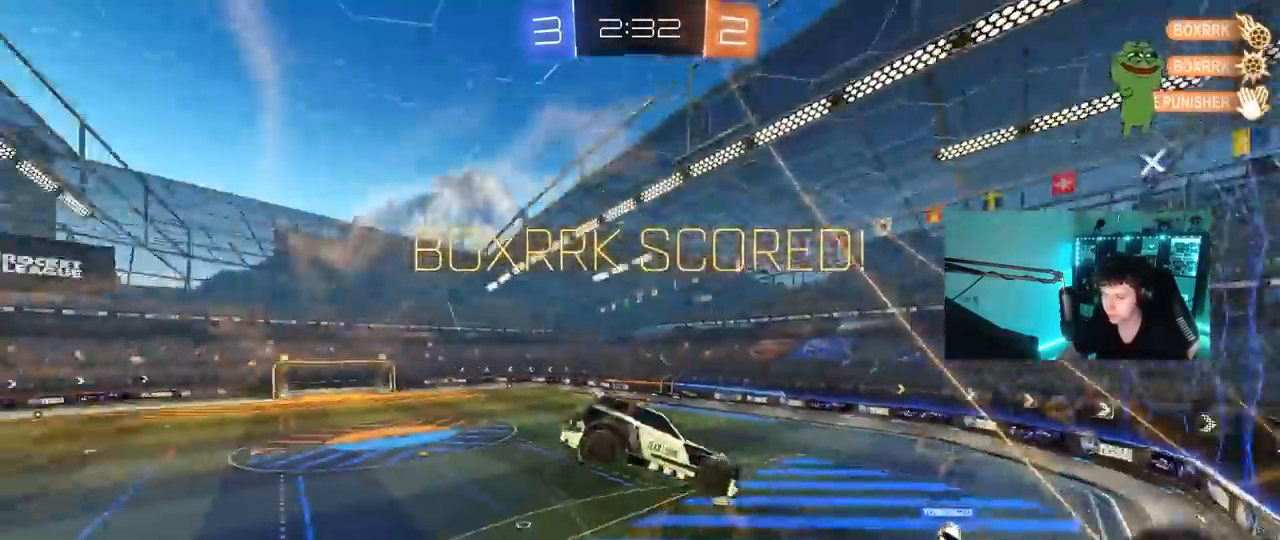
{"keys": ["d", "q", "s"], "mouse": [], "mouse_move": "still", "events": [[117, "q", "up"], [450, "q", "down"]]}
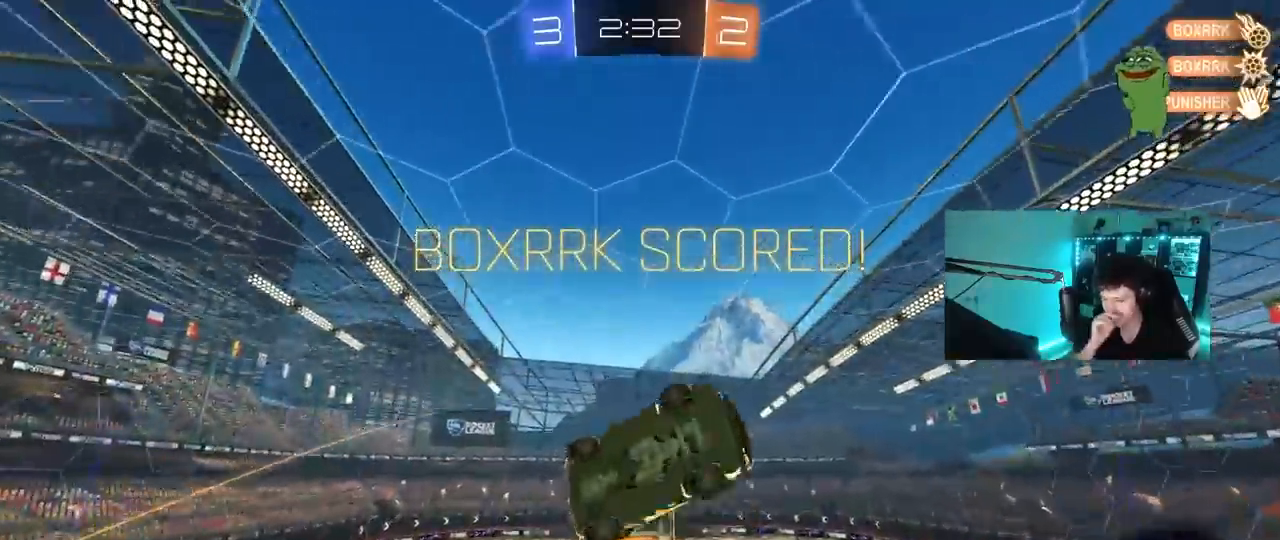
{"keys": ["a", "d", "q", "w"], "mouse": [], "mouse_move": "still", "events": [[133, "s", "up"], [283, "a", "down"], [283, "d", "up"], [317, "w", "down"], [417, "d", "down"]]}
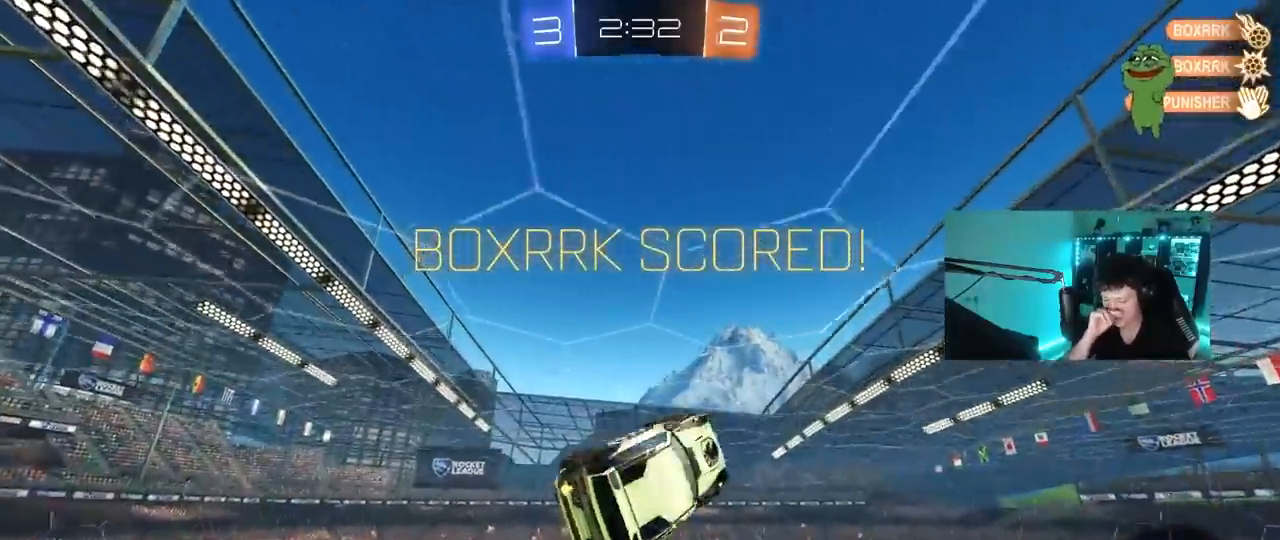
{"keys": ["a", "d", "q", "w"], "mouse": [], "mouse_move": "still", "events": [[17, "d", "up"], [17, "w", "up"], [200, "d", "down"], [433, "w", "down"]]}
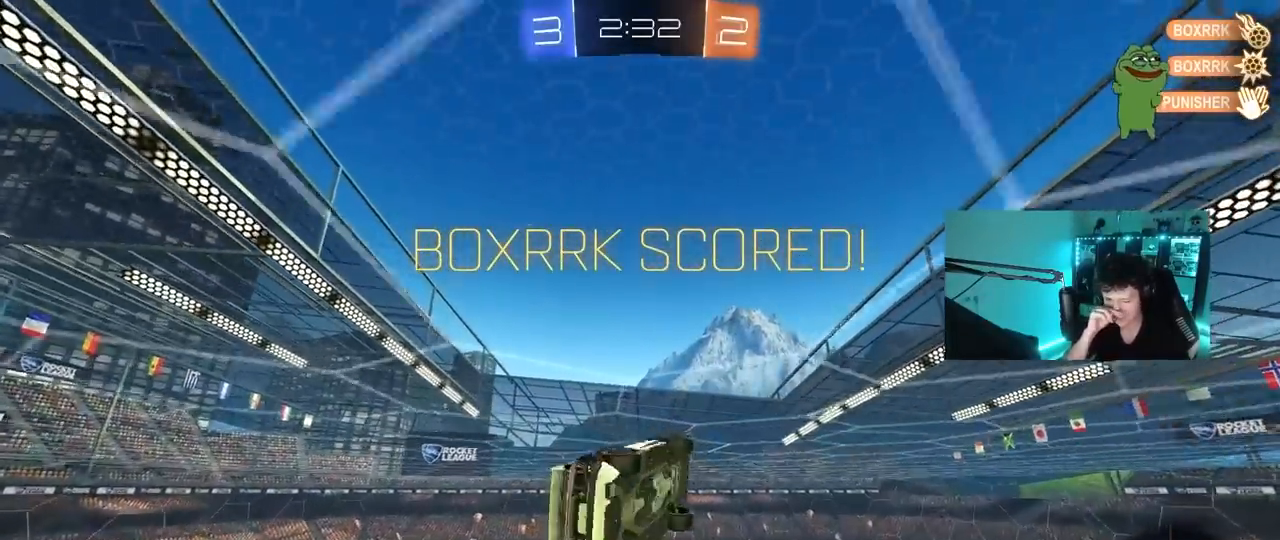
{"keys": ["d", "q"], "mouse": [], "mouse_move": "still", "events": [[33, "a", "up"], [300, "w", "up"], [350, "d", "up"], [400, "d", "down"]]}
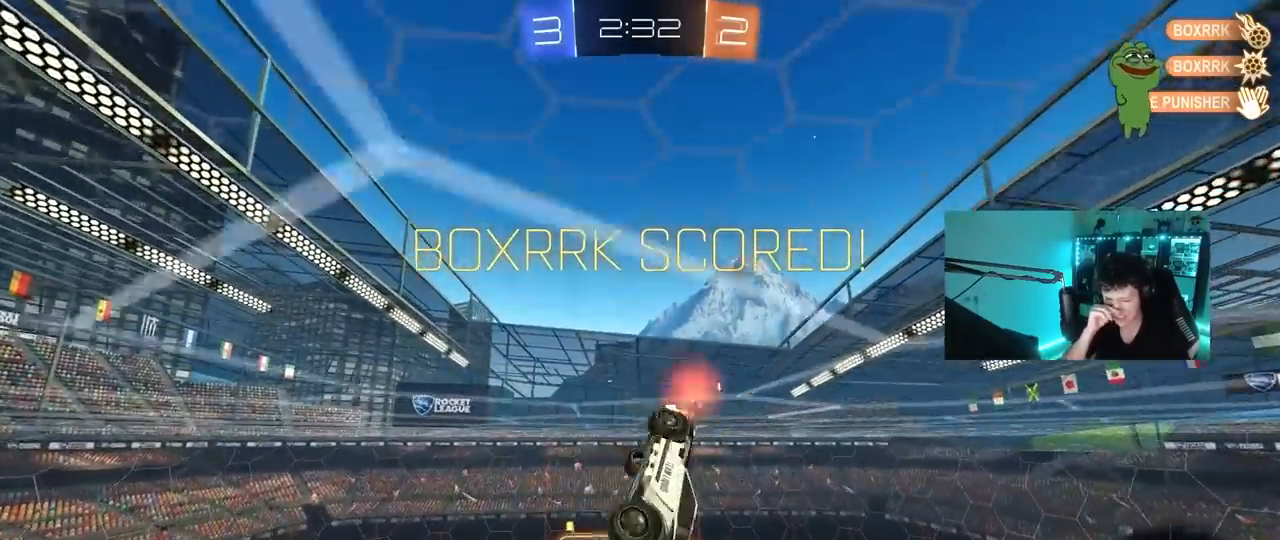
{"keys": ["d", "q"], "mouse": [], "mouse_move": "still", "events": [[233, "d", "up"], [467, "d", "down"]]}
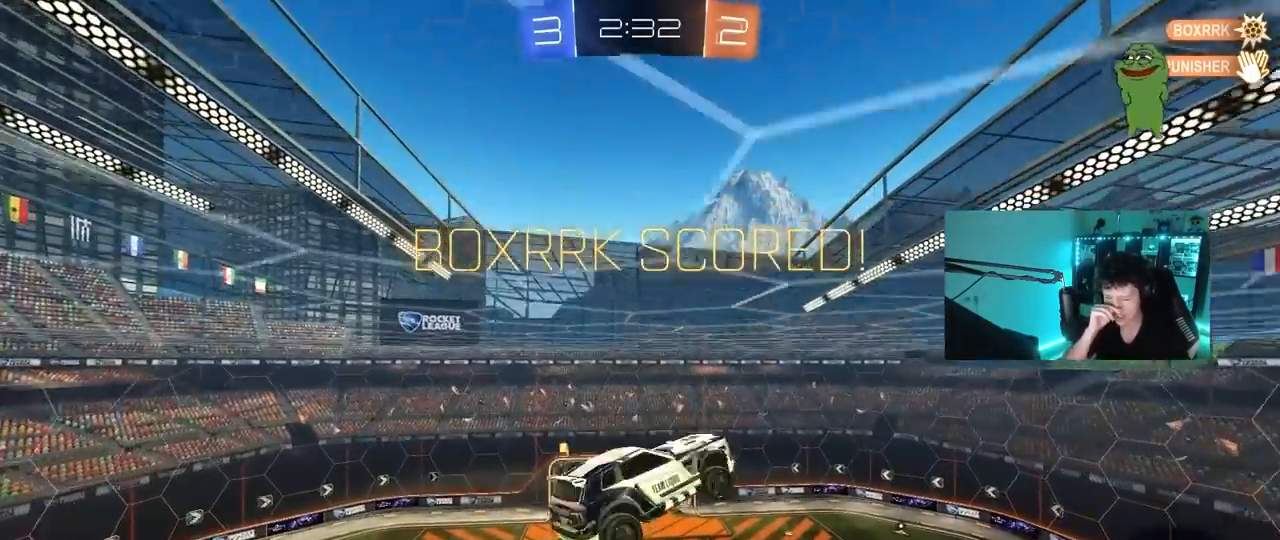
{"keys": ["q"], "mouse": [], "mouse_move": "still", "events": [[383, "d", "up"]]}
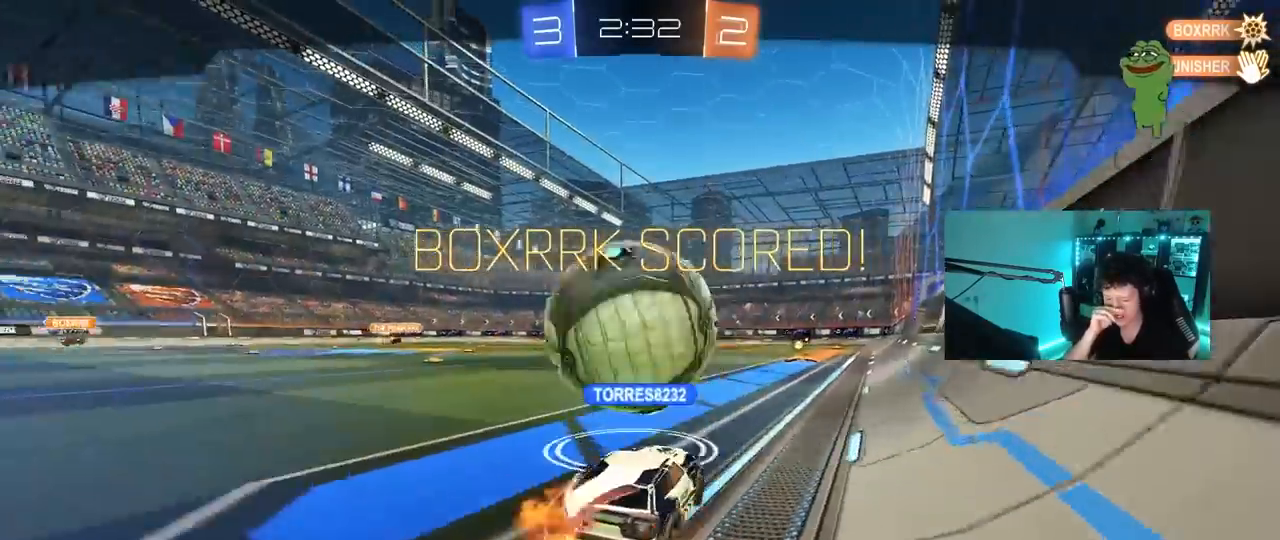
{"keys": [], "mouse": [], "mouse_move": "still", "events": [[267, "q", "up"]]}
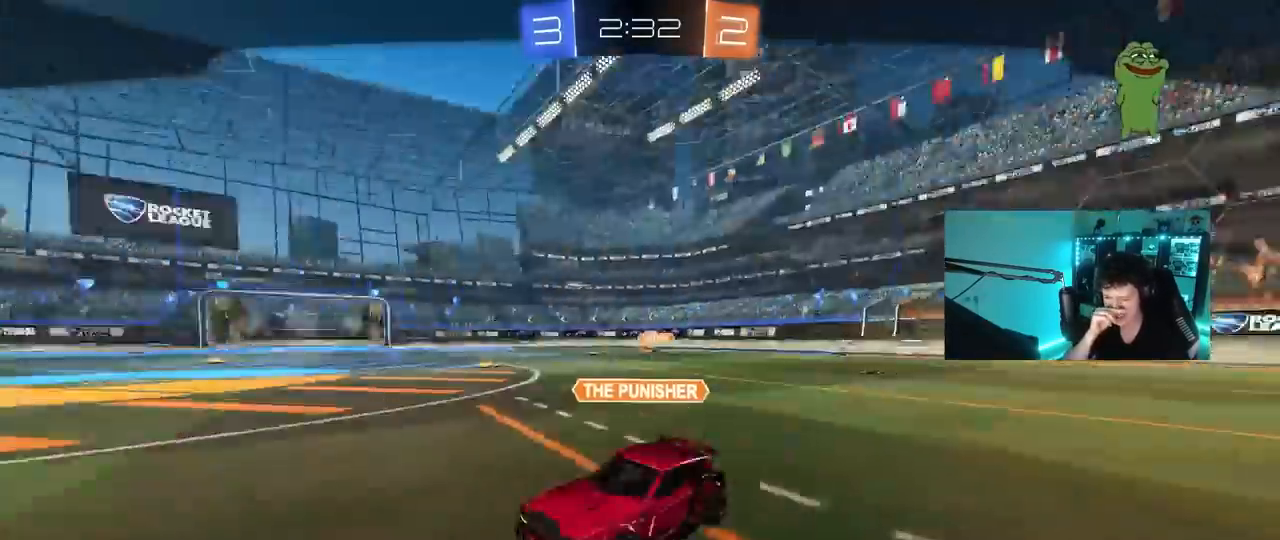
{"keys": [], "mouse": [], "mouse_move": "still", "events": []}
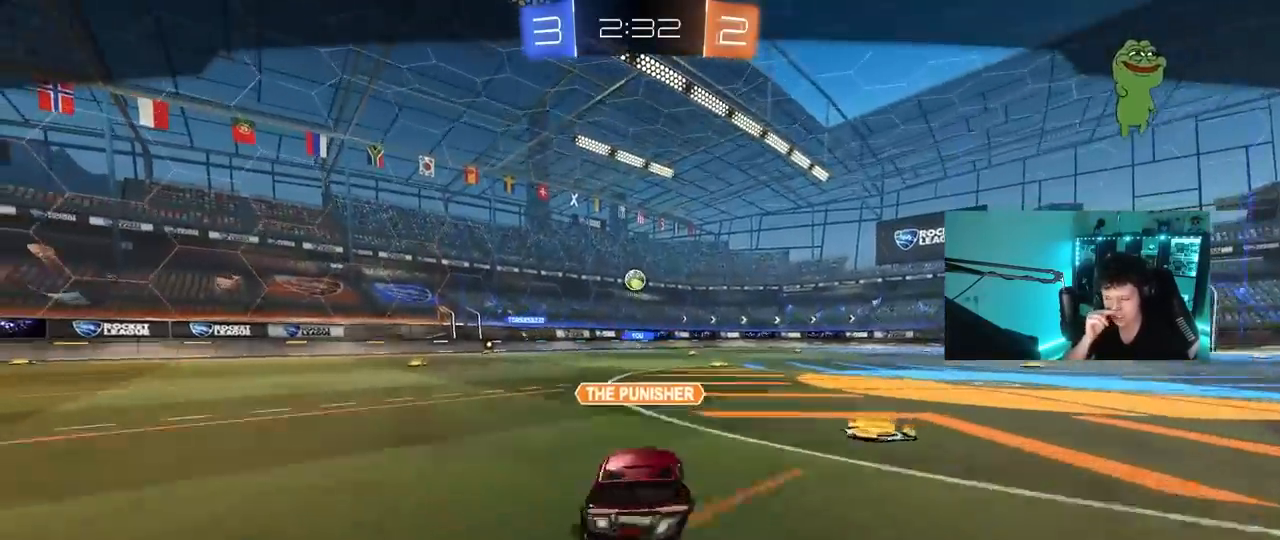
{"keys": [], "mouse": [], "mouse_move": "still", "events": []}
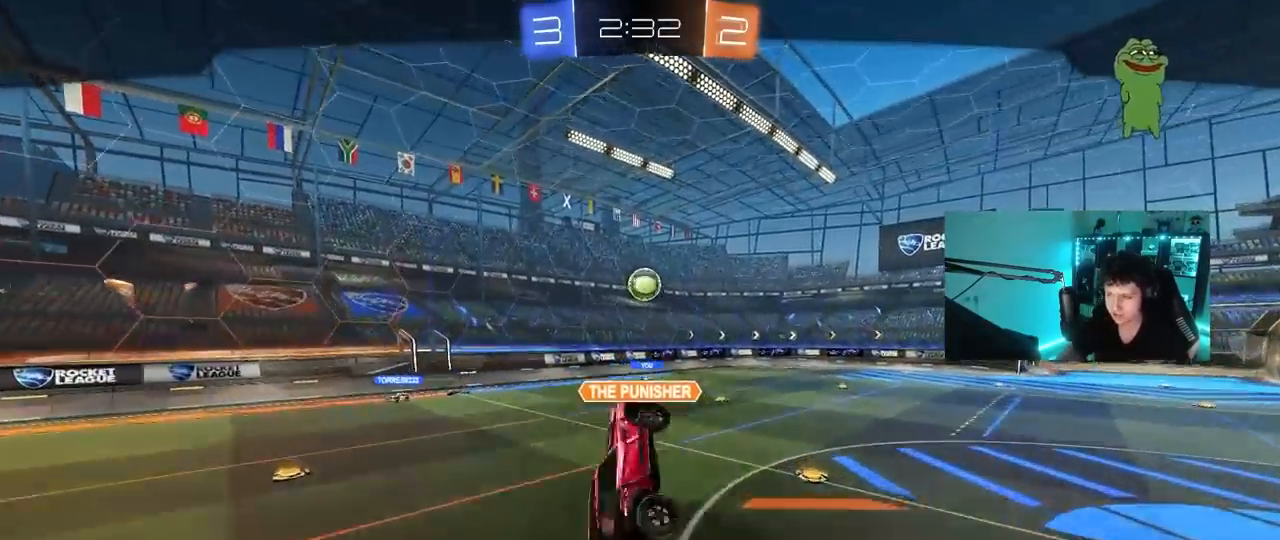
{"keys": [], "mouse": ["right"], "mouse_move": "still", "events": [[67, "mouse_right", "down"], [167, "mouse_right", "up"], [267, "mouse_right", "down"]]}
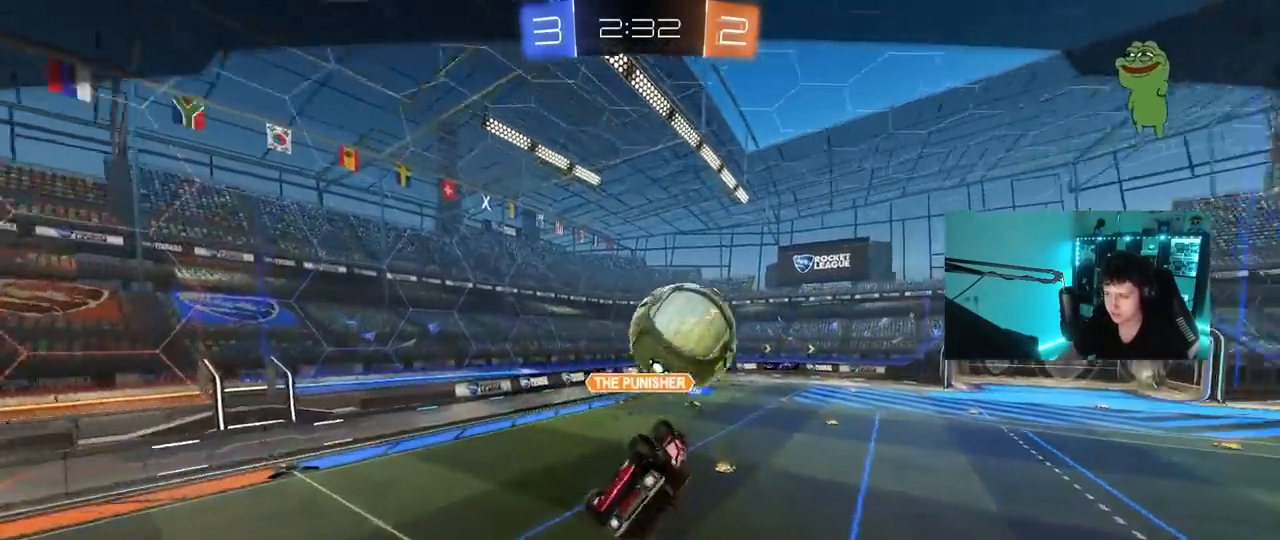
{"keys": [], "mouse": ["right"], "mouse_move": "still", "events": [[83, "mouse_right", "up"], [417, "mouse_right", "down"]]}
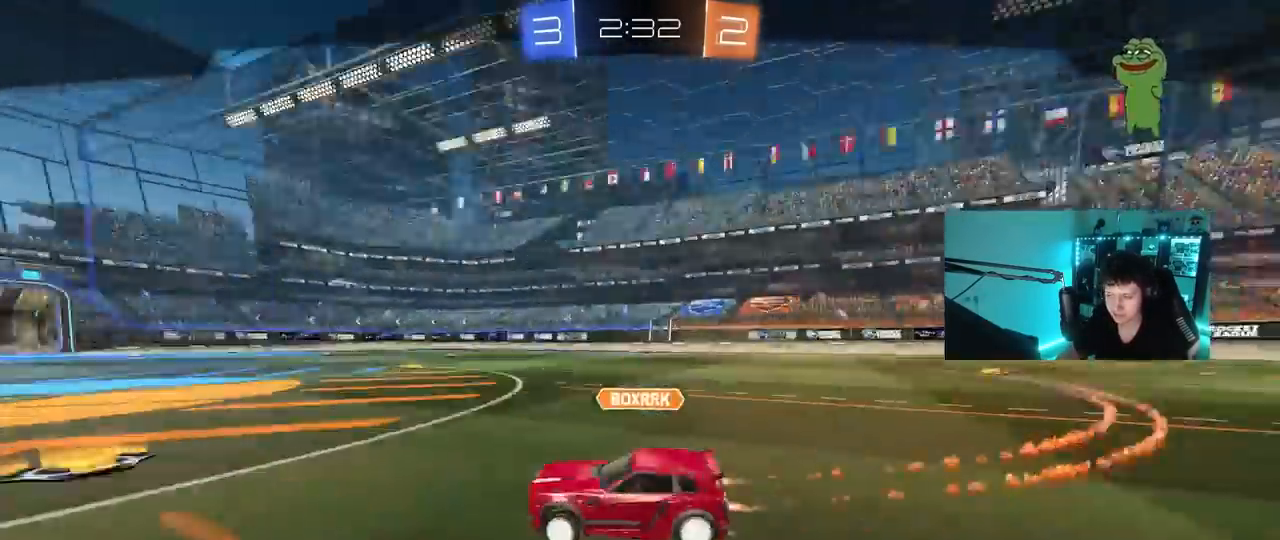
{"keys": [], "mouse": ["right"], "mouse_move": "up", "events": [[67, "mouse_right", "up"], [200, "mouse_right", "down"], [300, "mouse_right", "up"], [483, "mouse_right", "down"]]}
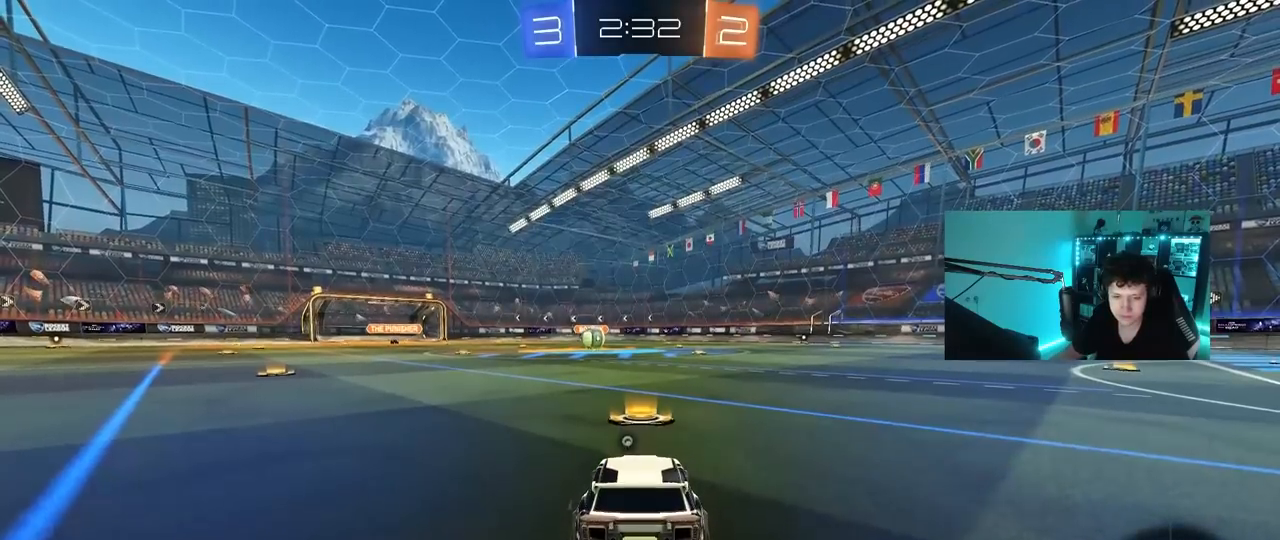
{"keys": [], "mouse": ["right"], "mouse_move": "still", "events": []}
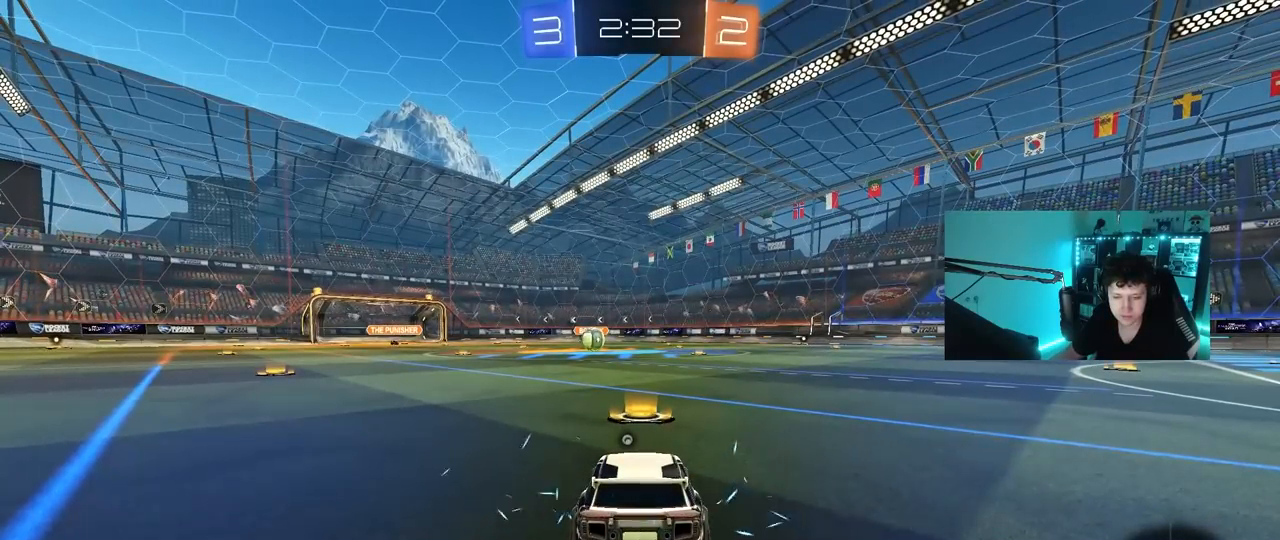
{"keys": [], "mouse": [], "mouse_move": "still", "events": [[367, "mouse_right", "up"]]}
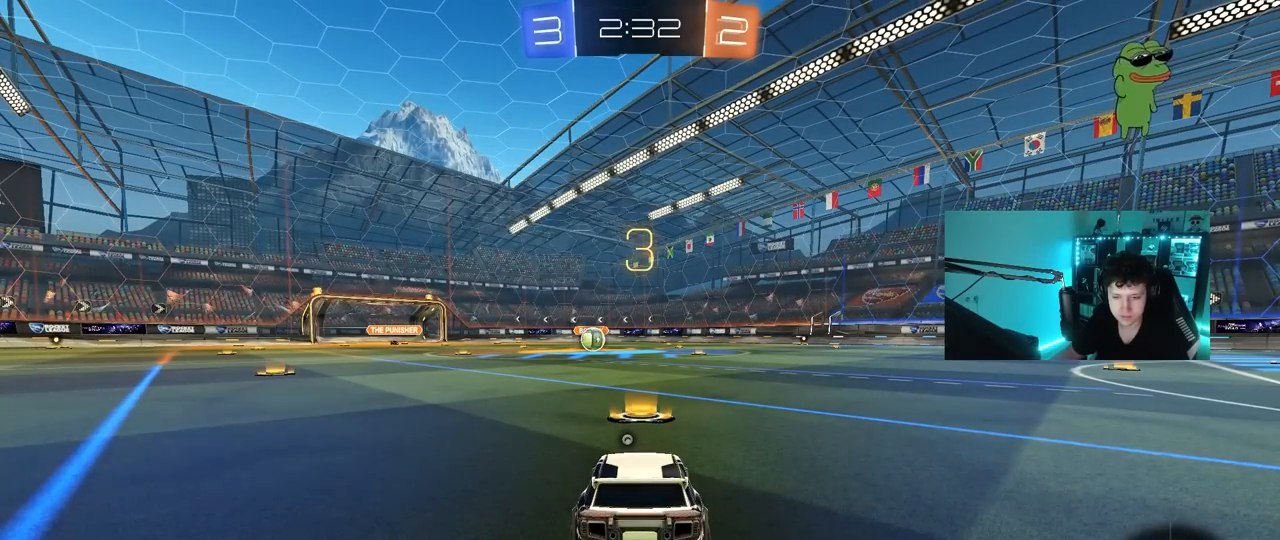
{"keys": [], "mouse": [], "mouse_move": "still", "events": []}
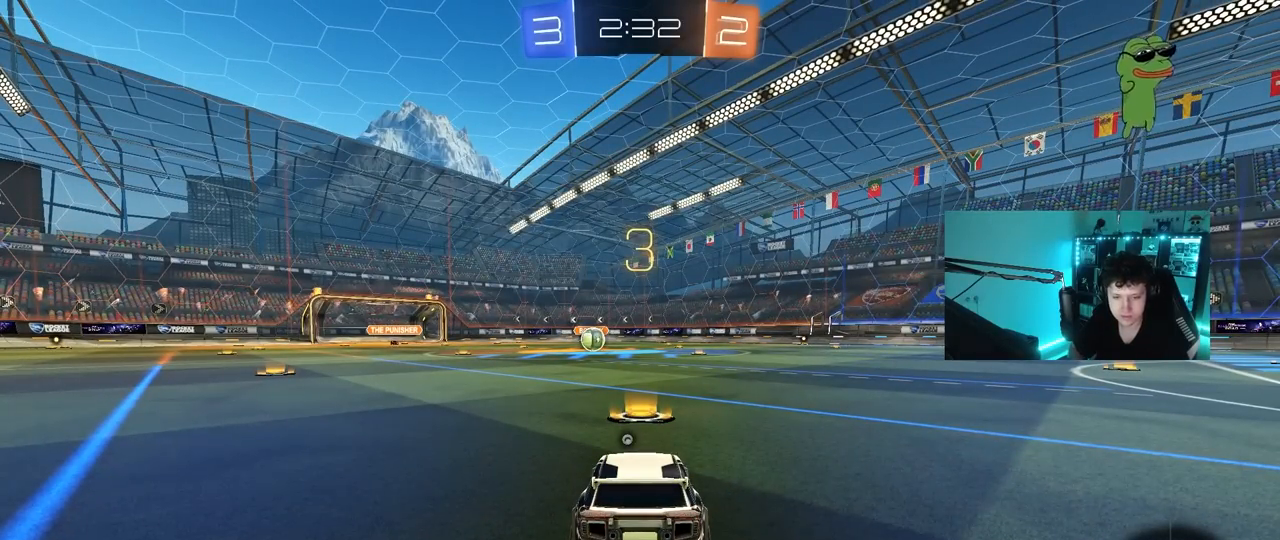
{"keys": [], "mouse": [], "mouse_move": "still", "events": []}
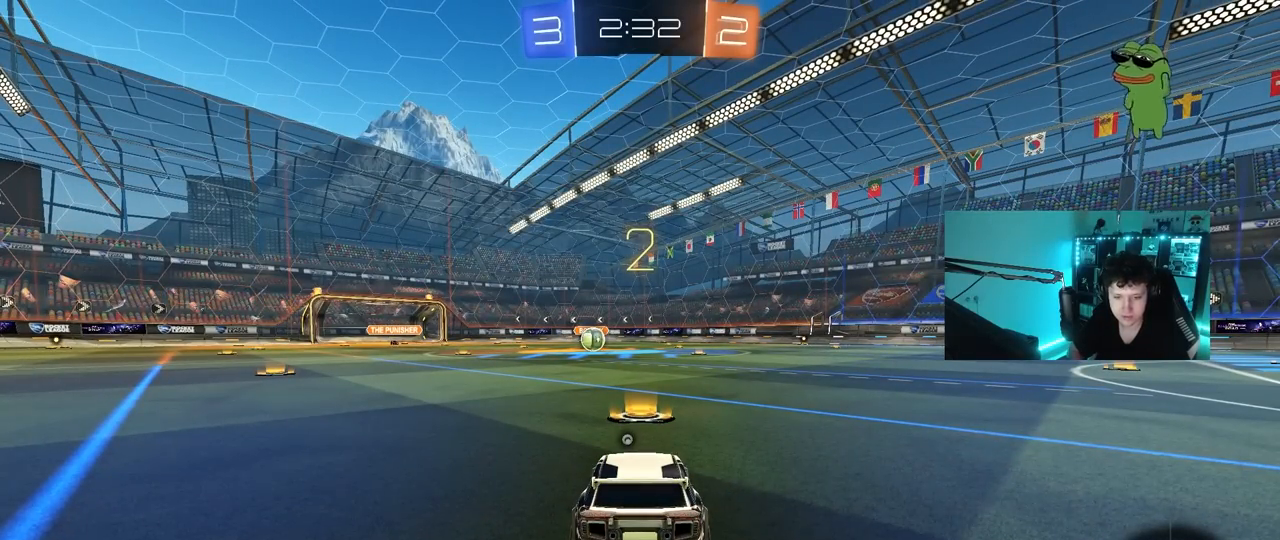
{"keys": [], "mouse": [], "mouse_move": "still", "events": []}
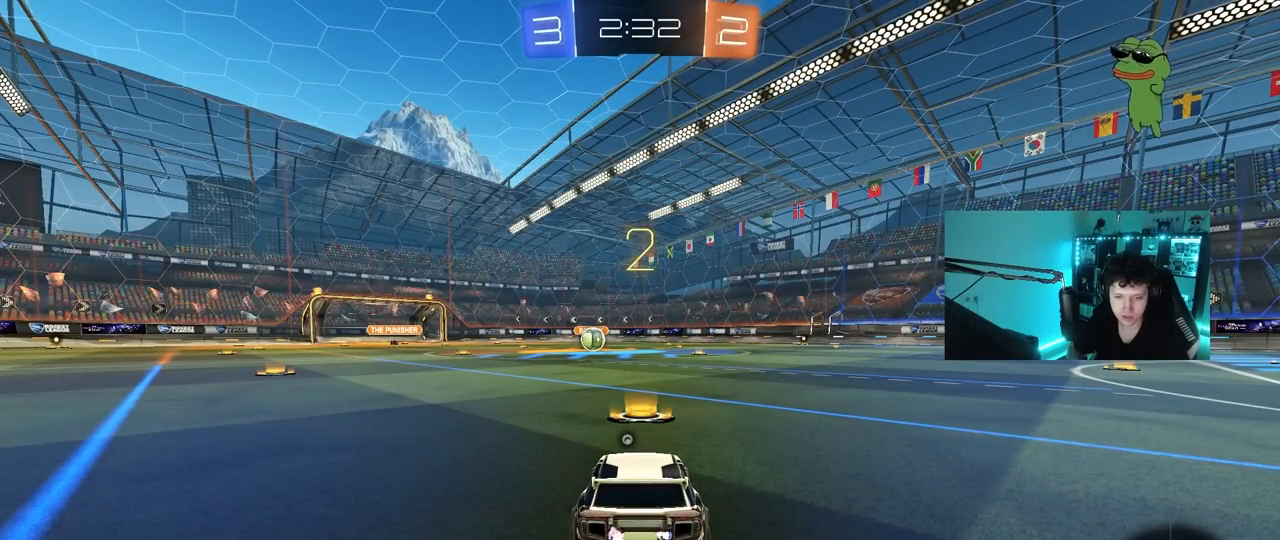
{"keys": ["w"], "mouse": [], "mouse_move": "right", "events": [[383, "w", "down"]]}
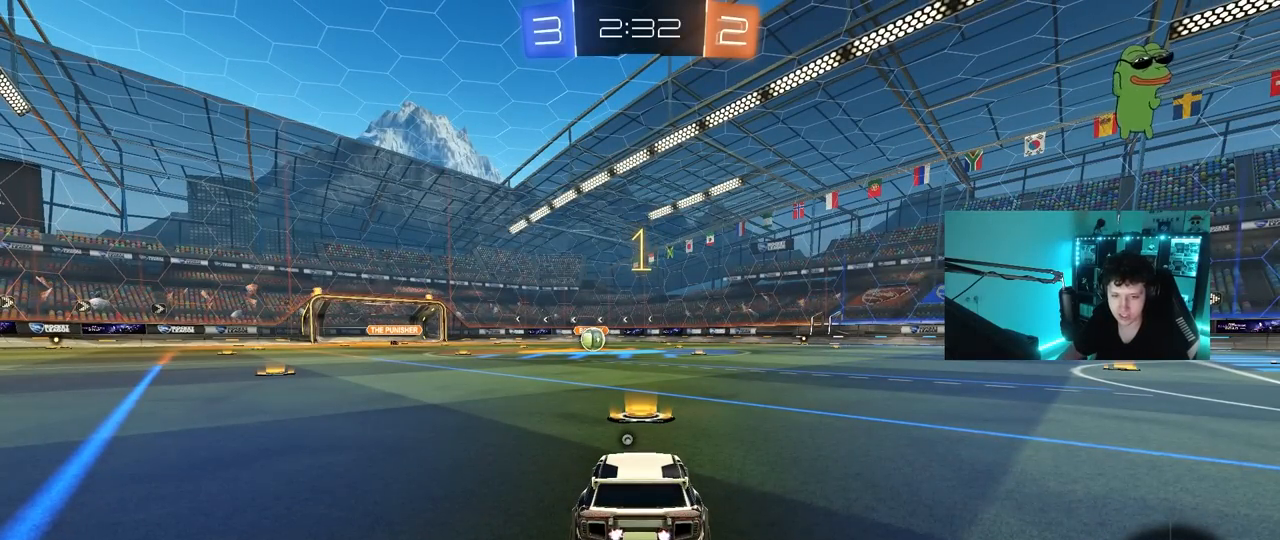
{"keys": ["w"], "mouse": ["left"], "mouse_move": "down-right", "events": [[117, "mouse_left", "down"]]}
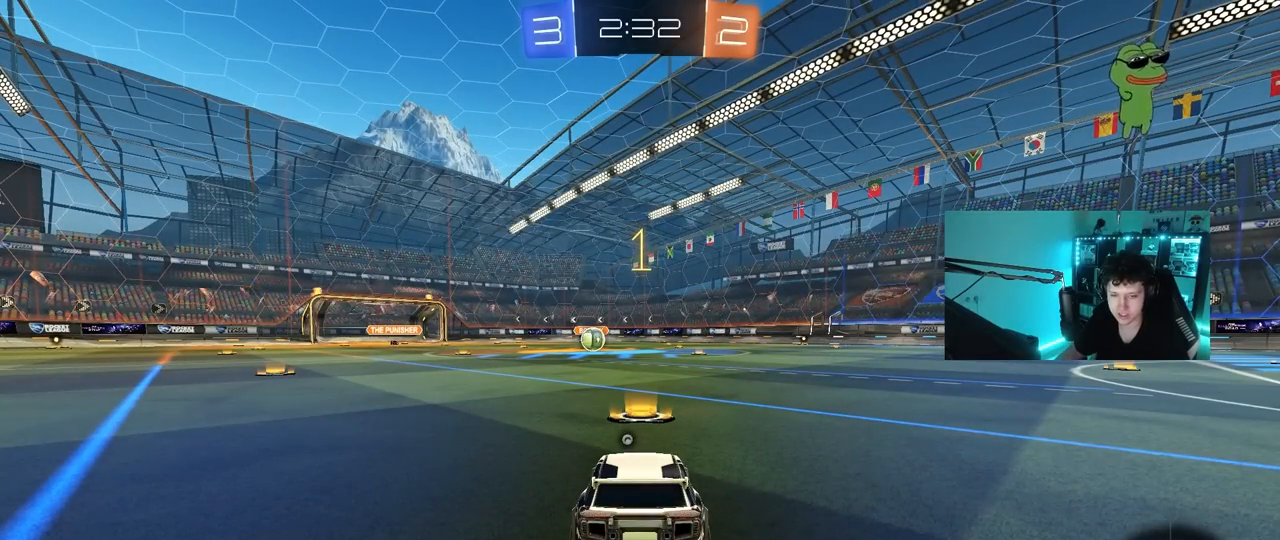
{"keys": ["w"], "mouse": ["left", "right"], "mouse_move": "still", "events": [[367, "d", "down"], [417, "mouse_right", "down"], [467, "d", "up"]]}
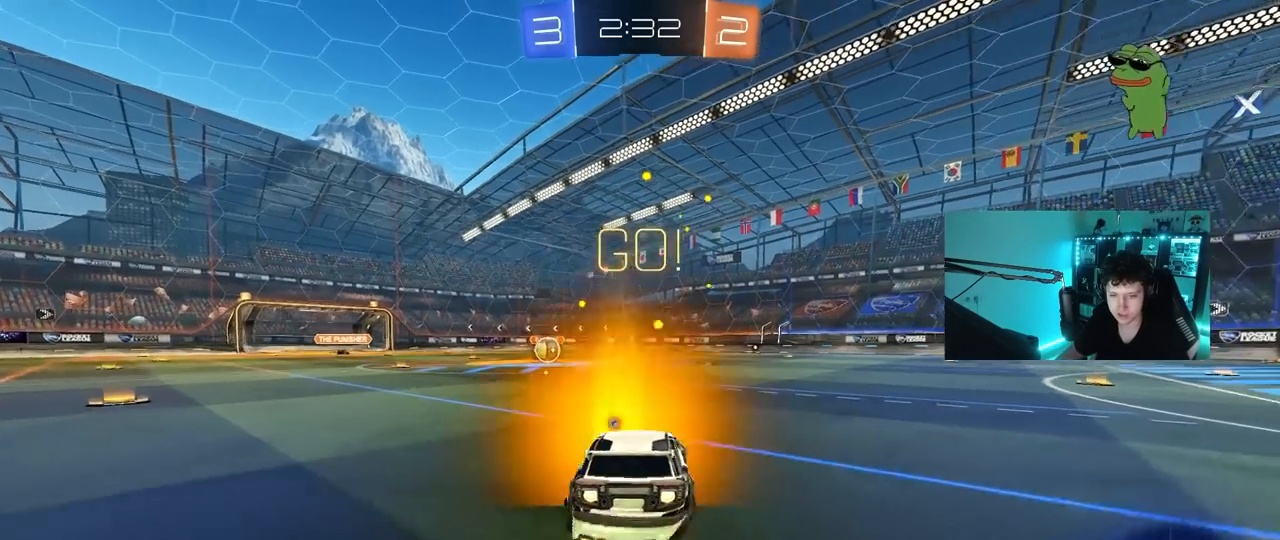
{"keys": ["a", "s", "shift"], "mouse": ["left"], "mouse_move": "still", "events": [[17, "a", "down"], [17, "mouse_right", "up"], [17, "shift", "down"], [67, "mouse_right", "down"], [100, "s", "down"], [100, "w", "up"], [150, "mouse_right", "up"], [150, "space", "down"], [333, "space", "up"]]}
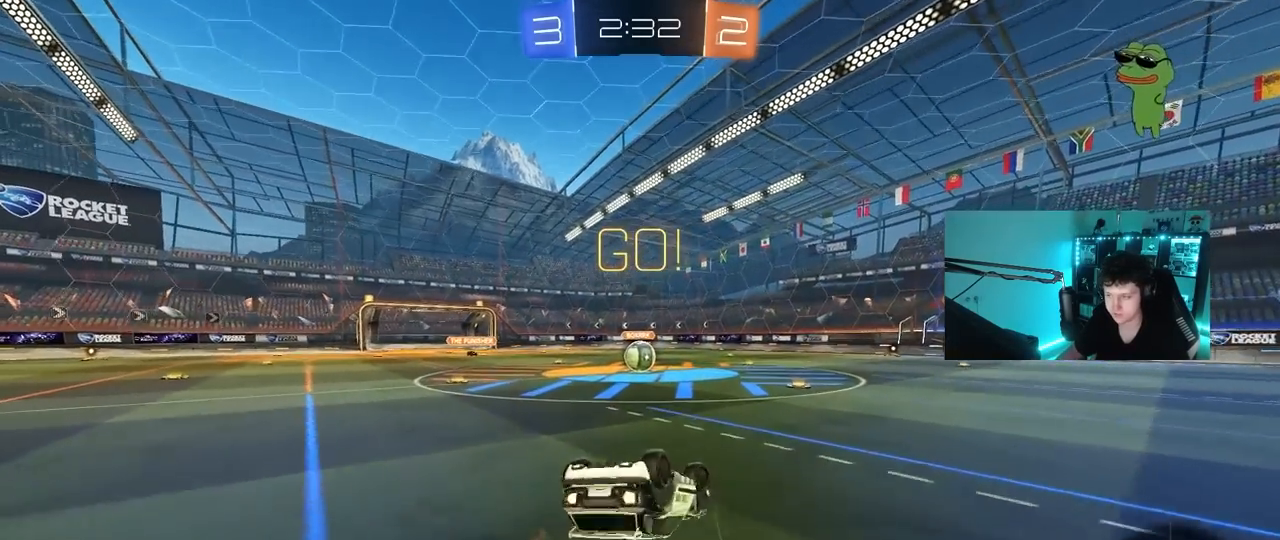
{"keys": [], "mouse": [], "mouse_move": "still", "events": [[33, "s", "up"], [117, "s", "down"], [350, "a", "up"], [350, "s", "up"], [350, "shift", "up"], [400, "mouse_left", "up"]]}
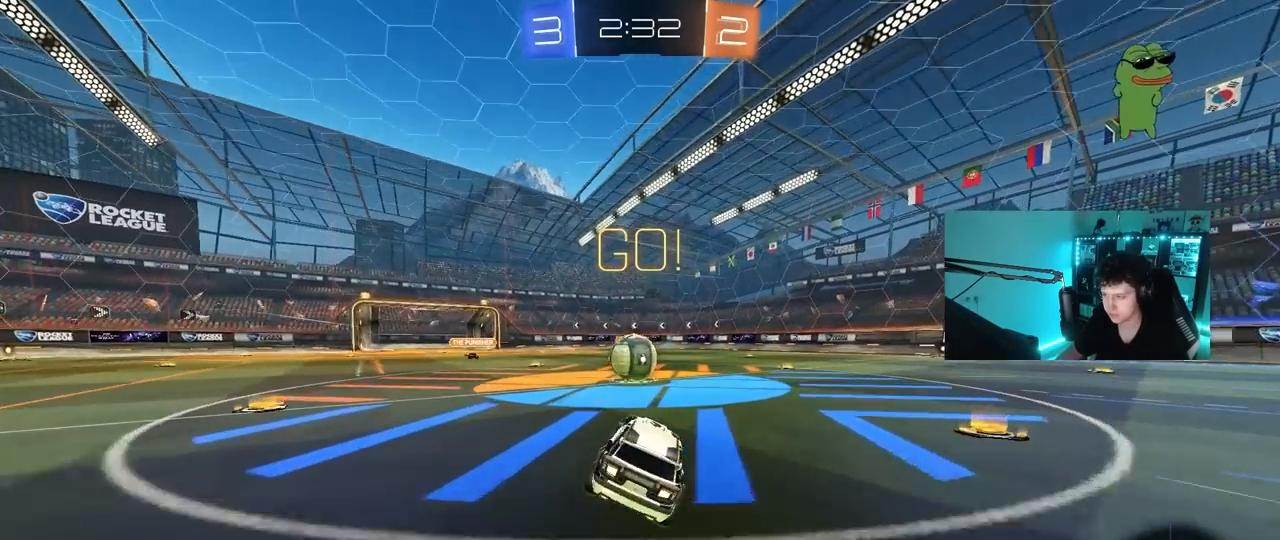
{"keys": ["d", "shift", "w"], "mouse": ["right"], "mouse_move": "still", "events": [[183, "a", "down"], [183, "w", "down"], [233, "mouse_right", "down"], [267, "a", "up"], [317, "d", "down"], [367, "mouse_right", "up"], [367, "shift", "down"], [467, "mouse_right", "down"]]}
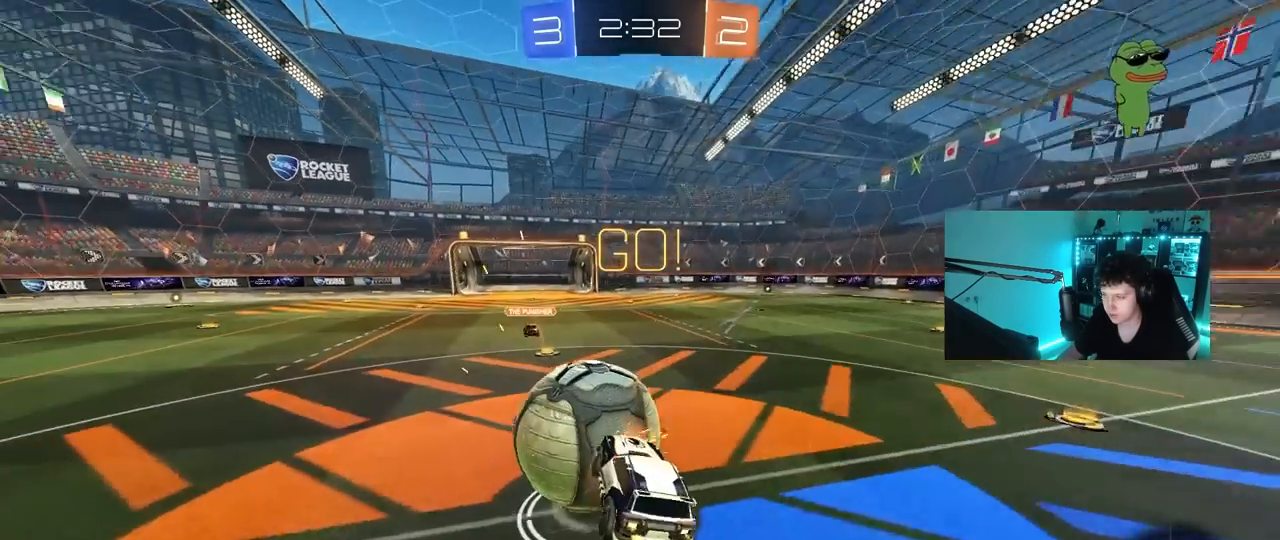
{"keys": ["shift", "w"], "mouse": [], "mouse_move": "still", "events": [[100, "s", "down"], [100, "w", "up"], [200, "mouse_right", "up"], [333, "s", "up"], [433, "d", "up"], [483, "w", "down"]]}
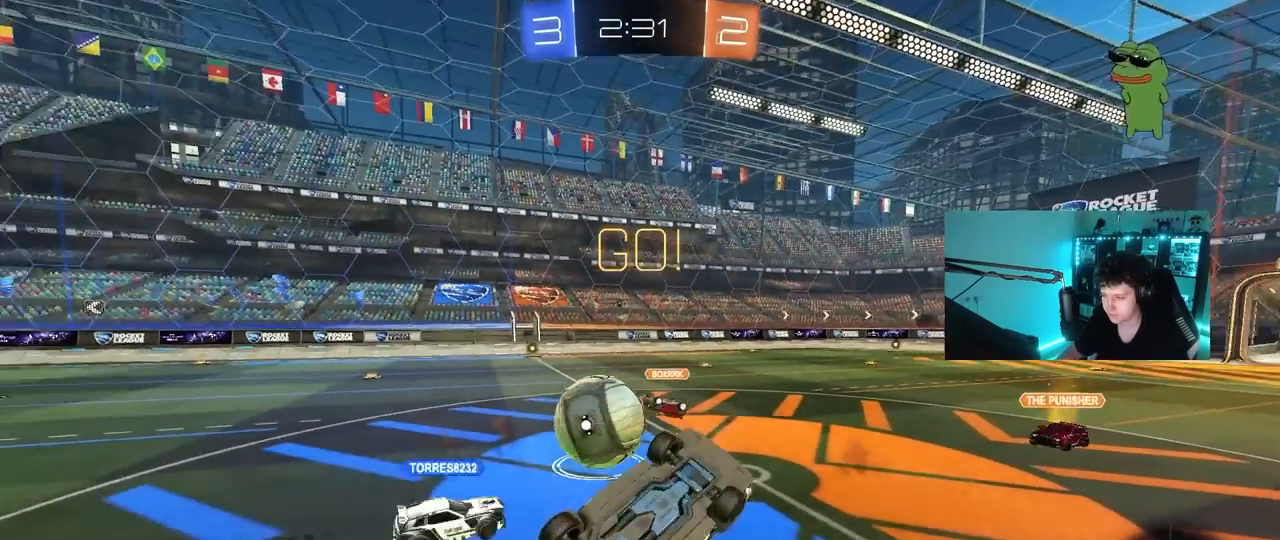
{"keys": [], "mouse": [], "mouse_move": "still", "events": [[167, "d", "down"], [167, "shift", "up"], [300, "d", "up"], [350, "w", "up"]]}
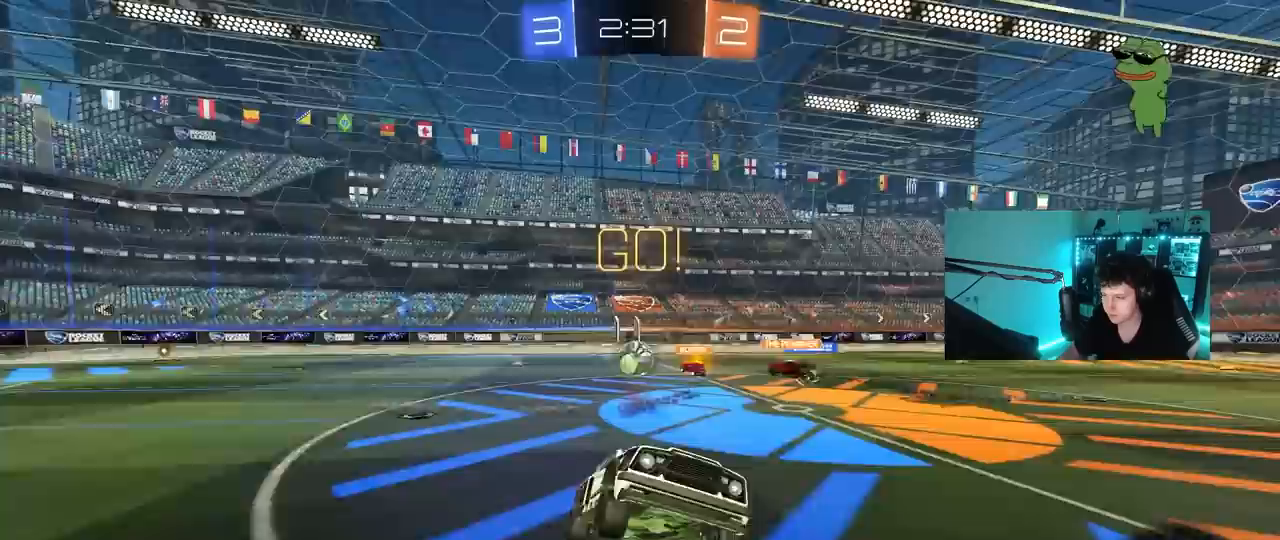
{"keys": ["d", "w"], "mouse": [], "mouse_move": "up-right", "events": [[83, "d", "down"], [83, "w", "down"], [283, "space", "down"], [417, "space", "up"]]}
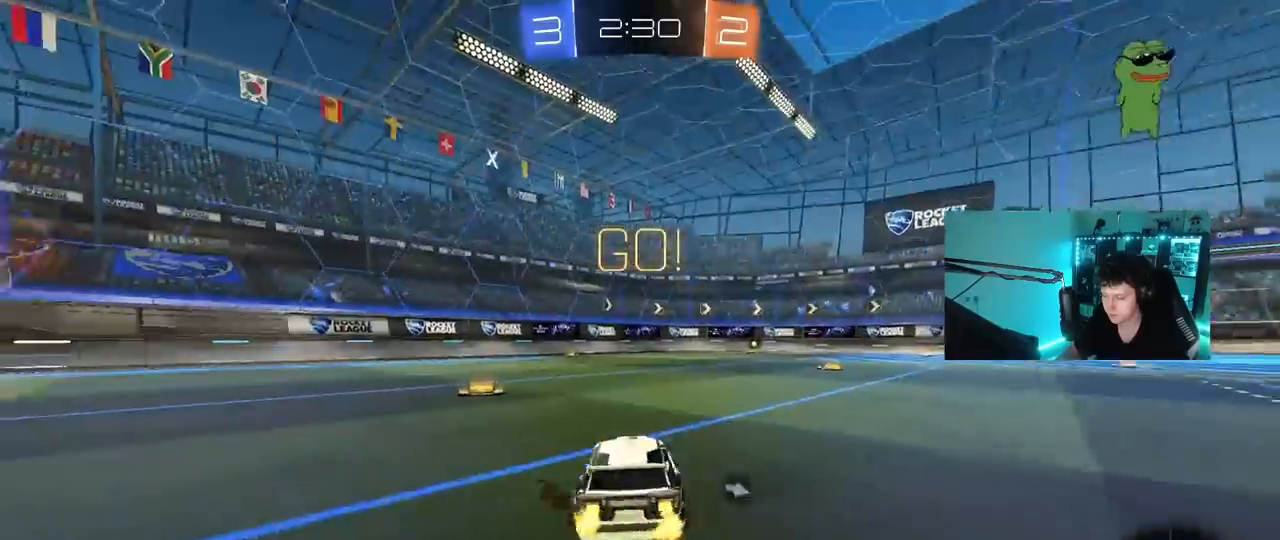
{"keys": ["w"], "mouse": ["left", "right"], "mouse_move": "still", "events": [[17, "d", "up"], [333, "d", "down"], [383, "d", "up"], [433, "a", "down"], [483, "a", "up"], [483, "mouse_left", "down"], [483, "mouse_right", "down"]]}
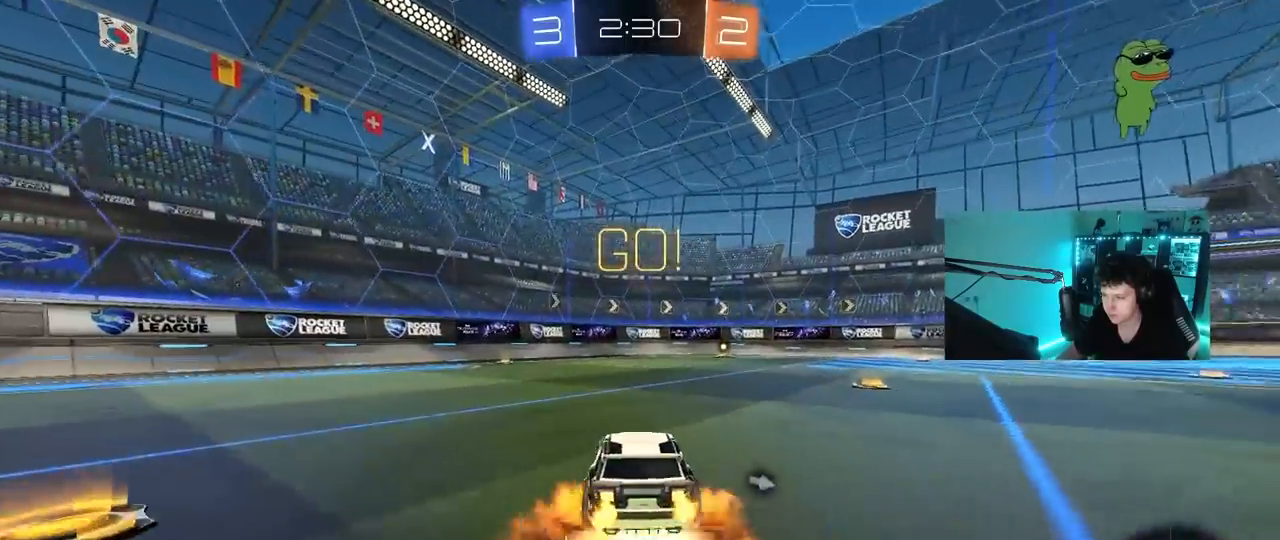
{"keys": ["d", "s", "shift"], "mouse": ["left"], "mouse_move": "still", "events": [[33, "d", "down"], [67, "mouse_right", "up"], [67, "shift", "down"], [117, "mouse_right", "down"], [167, "s", "down"], [167, "w", "up"], [267, "mouse_right", "up"]]}